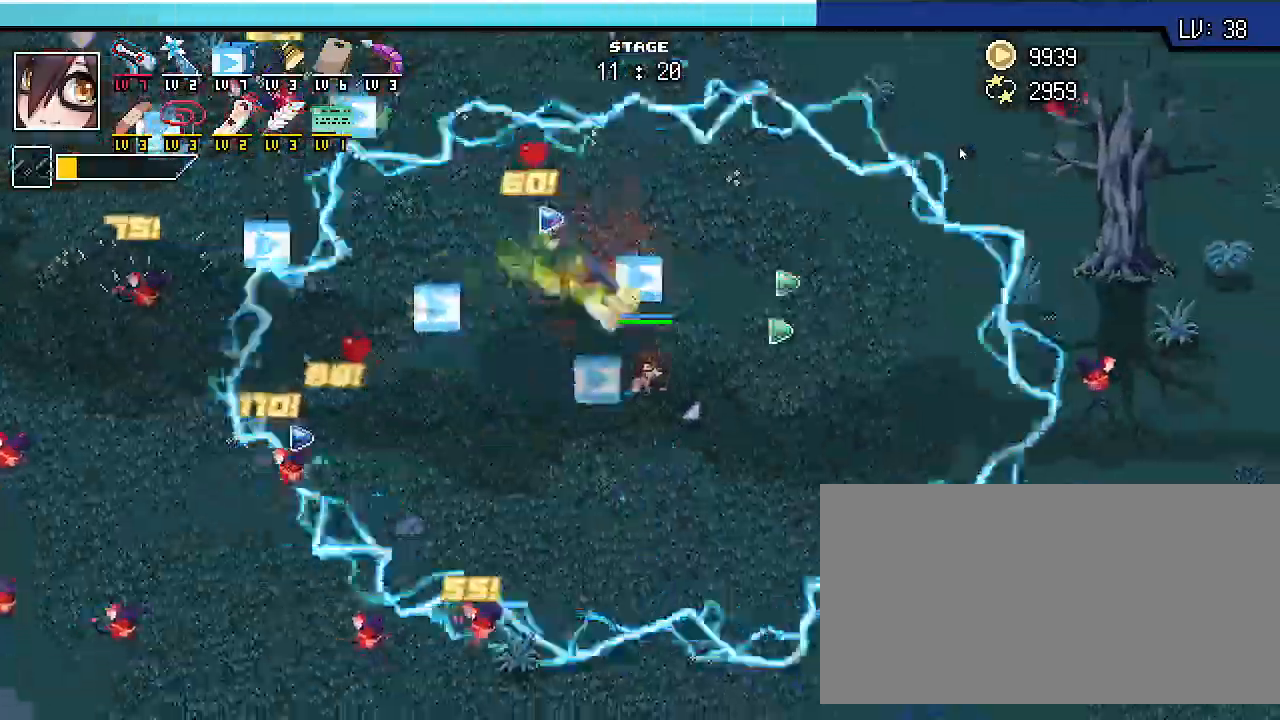
Gameplay with keyboard; each line is a JSON object with the keys held at the frame after it. "events" lists presses ("down") and releases ("up") of ".", "/", "0", "1", "2", "3", "4", "5", "6", "7", "8", "9", "a", "alt_l", "alt_r", "b", "backslash", "backspace", "c", "caps_lock", "comma", "ctrl_l", "ctrl_r", "d", "e", "equals", "escape", "f", "f1", "f10", "f11", "f12", "f2", "f3", "f4", "f5", "f6", "f7", "f8", "f9", "g", "h", "i", "j", "k", "l", "lbracket", "m", "minus", "n", "o", "p", "q", "quote", "r", "rbracket", "return", "s", "semicolon", "shift_l", "shift_r", "space", "super_l", "super_r", "t", "tab", "tilde", "u", "v", "w", "x", "y" and "z" between this image and that frame as [ms after this image, input, new state], when the widget could be followed in between. No other keys are recorded. Mouse input is not recorded.
{"keys": ["s", "shift_r"], "events": [[300, "d", "up"]]}
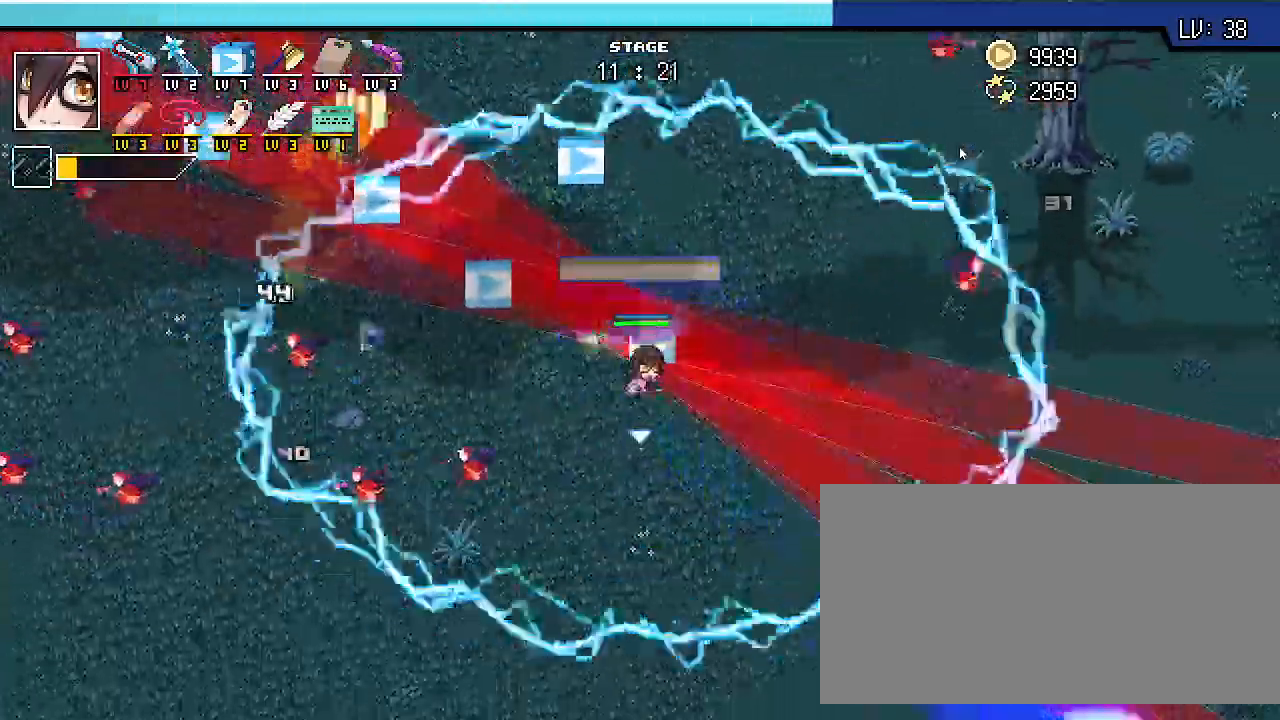
{"keys": ["a", "s", "shift_r"], "events": [[133, "d", "down"], [267, "d", "up"], [367, "a", "down"]]}
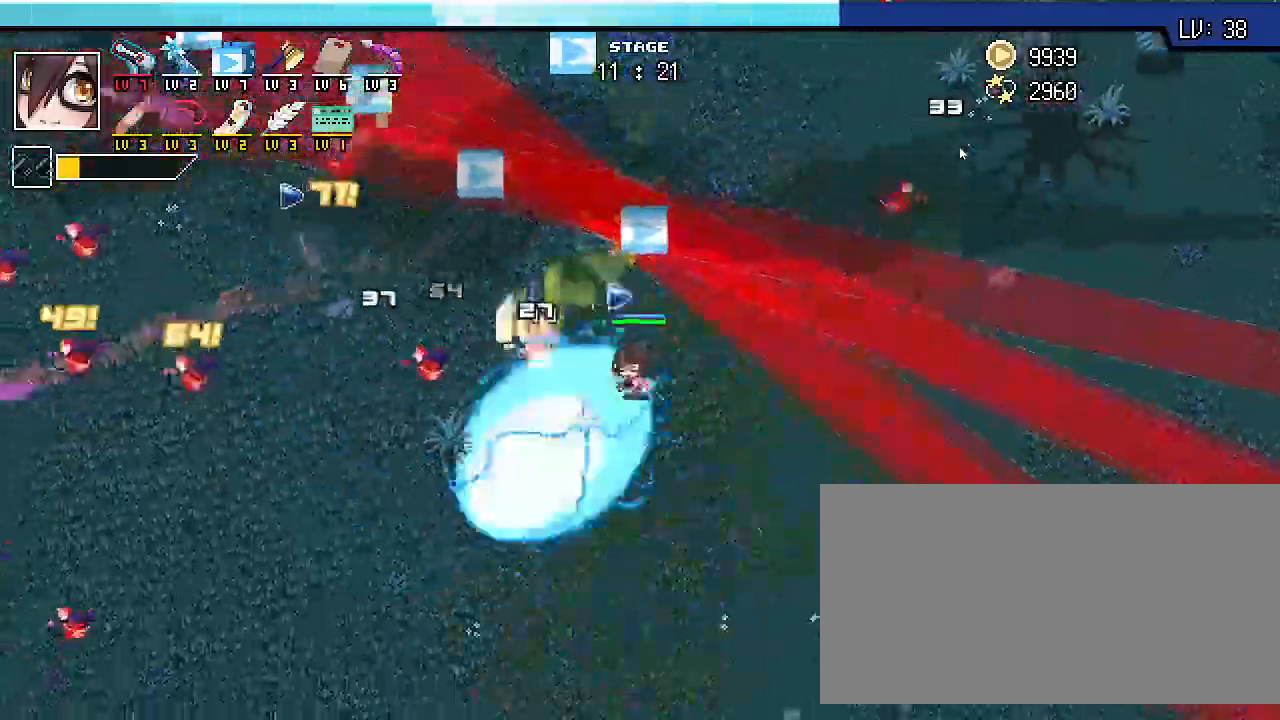
{"keys": ["a", "s", "shift_r"], "events": []}
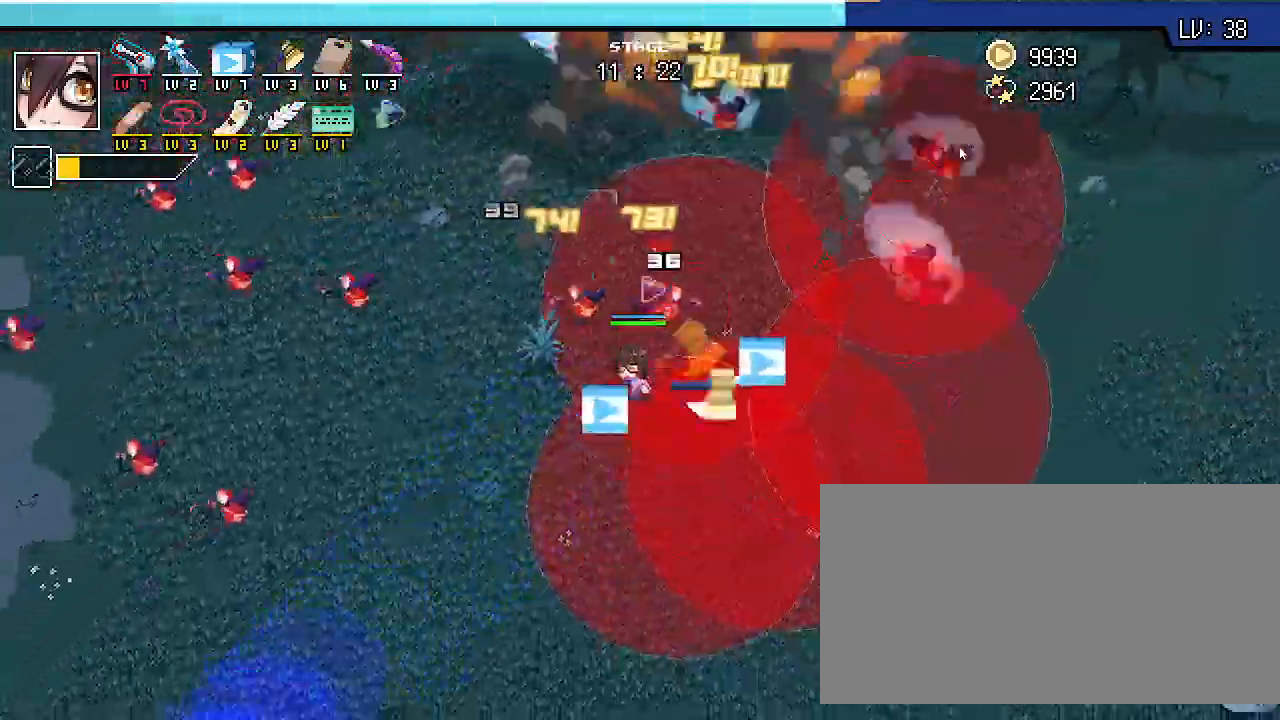
{"keys": ["a", "shift_r"], "events": [[200, "shift_r", "up"], [267, "s", "up"], [333, "shift_r", "down"]]}
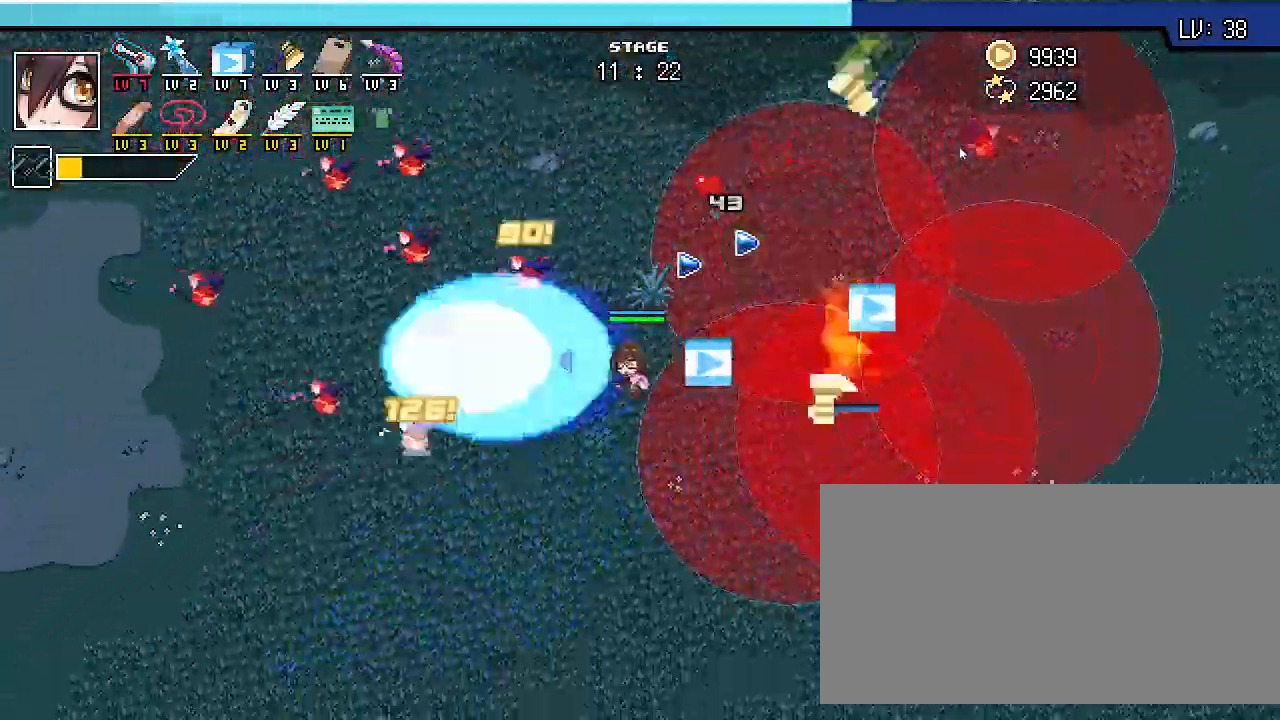
{"keys": ["s", "shift_r"], "events": [[133, "s", "down"], [400, "a", "up"]]}
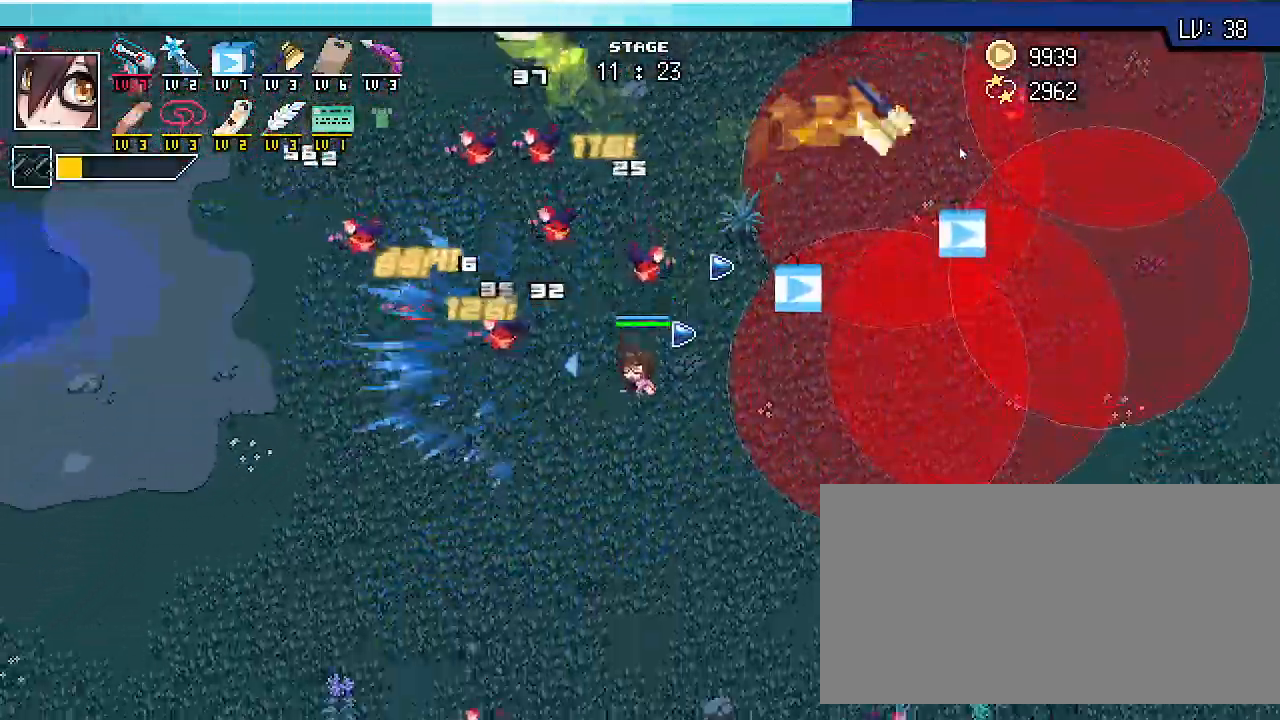
{"keys": ["a", "shift_r"], "events": [[367, "a", "down"], [500, "s", "up"]]}
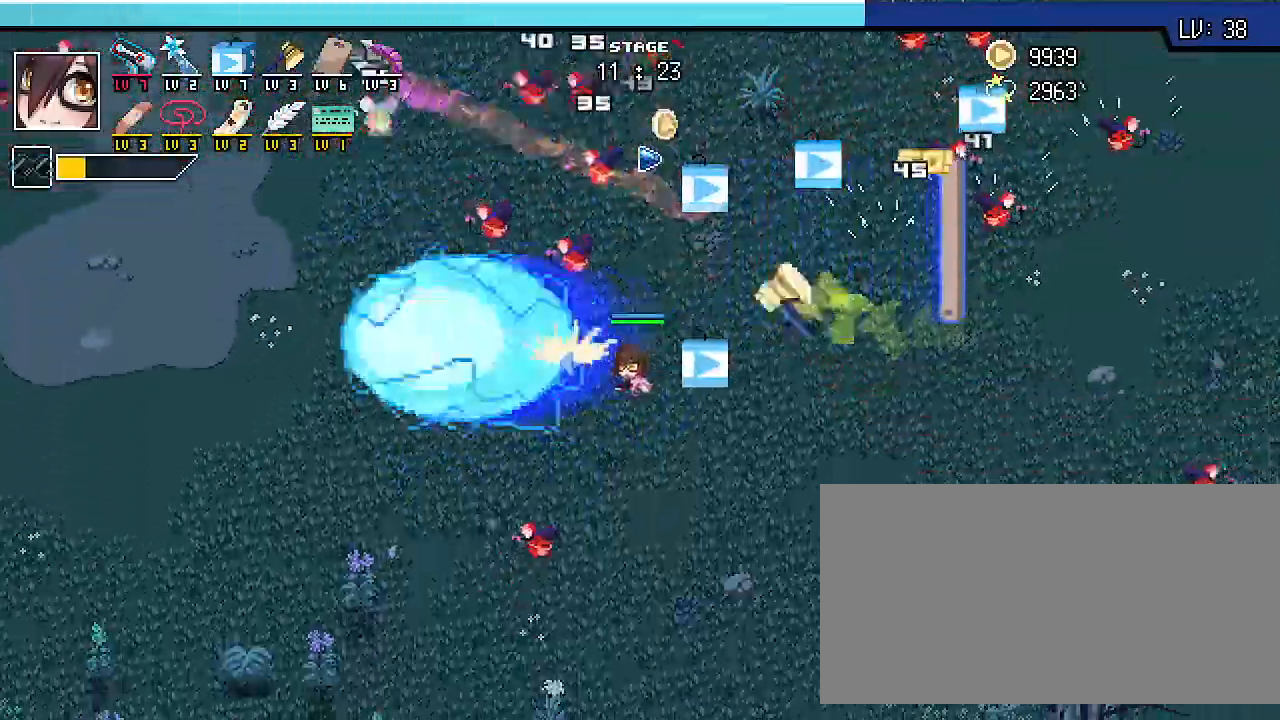
{"keys": ["a", "shift_r"], "events": [[300, "w", "down"], [467, "w", "up"]]}
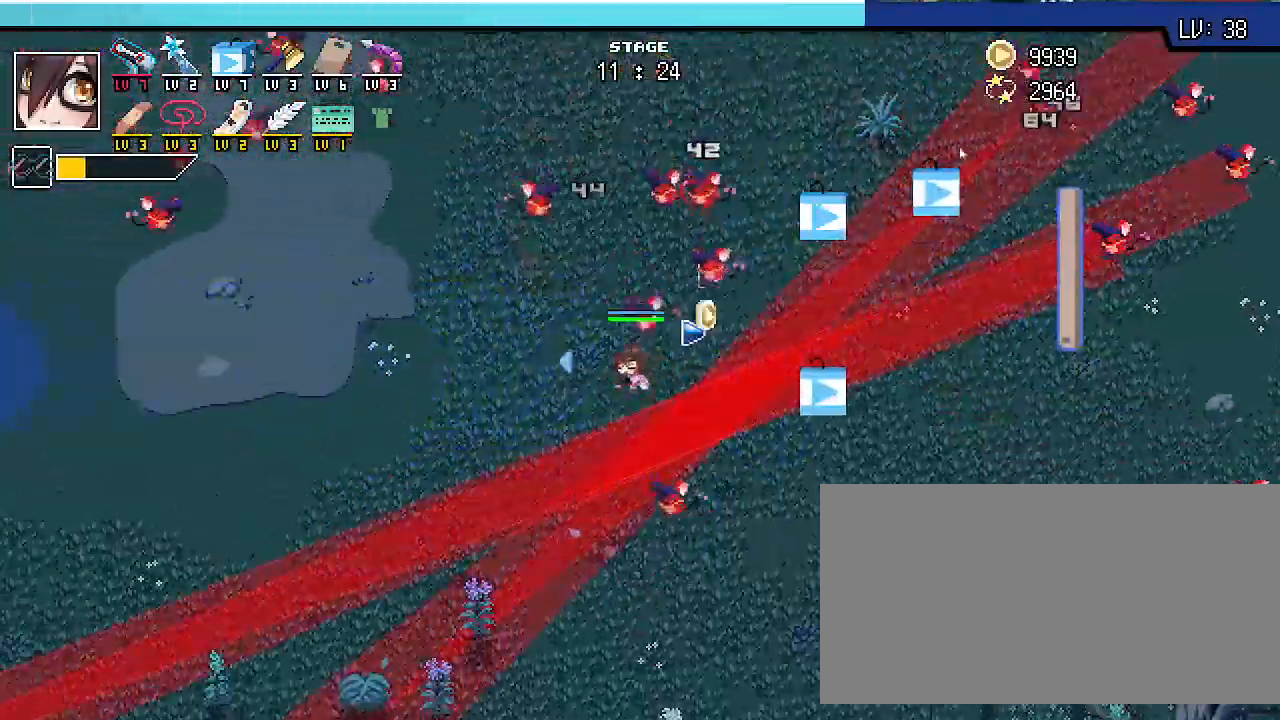
{"keys": ["a", "shift_r", "w"], "events": [[500, "w", "down"]]}
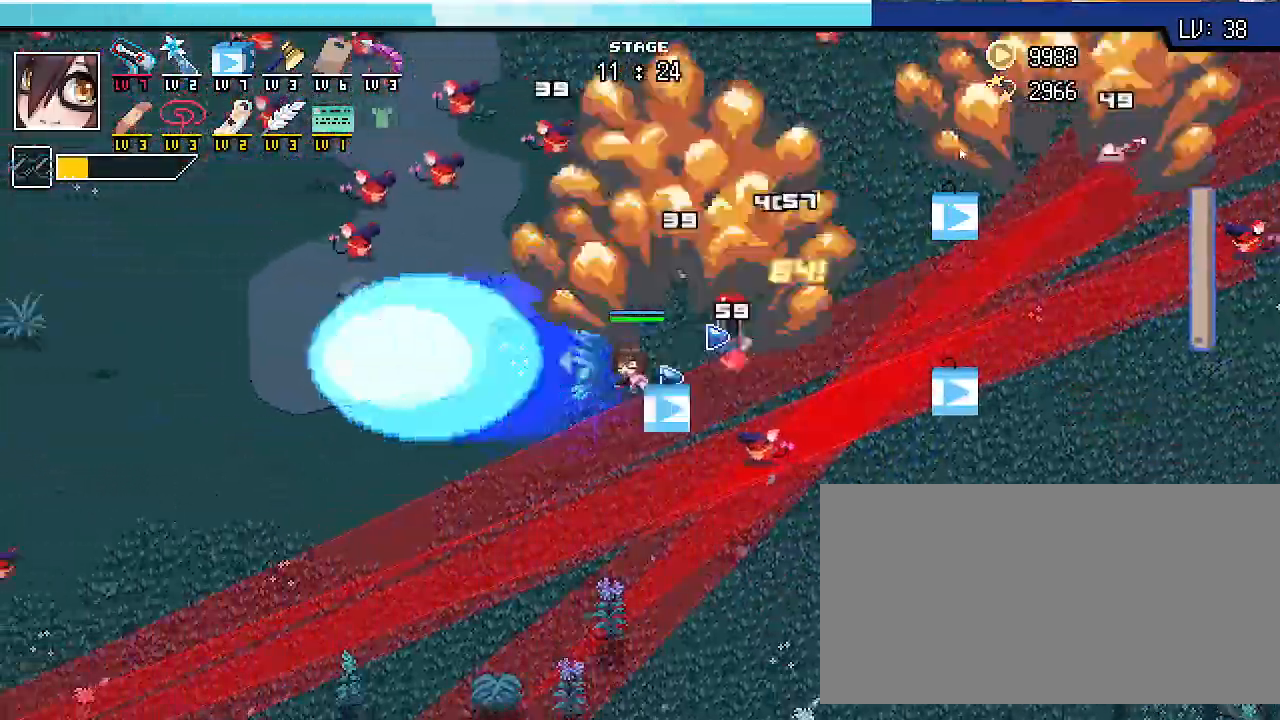
{"keys": ["a", "shift_r"], "events": [[267, "w", "up"]]}
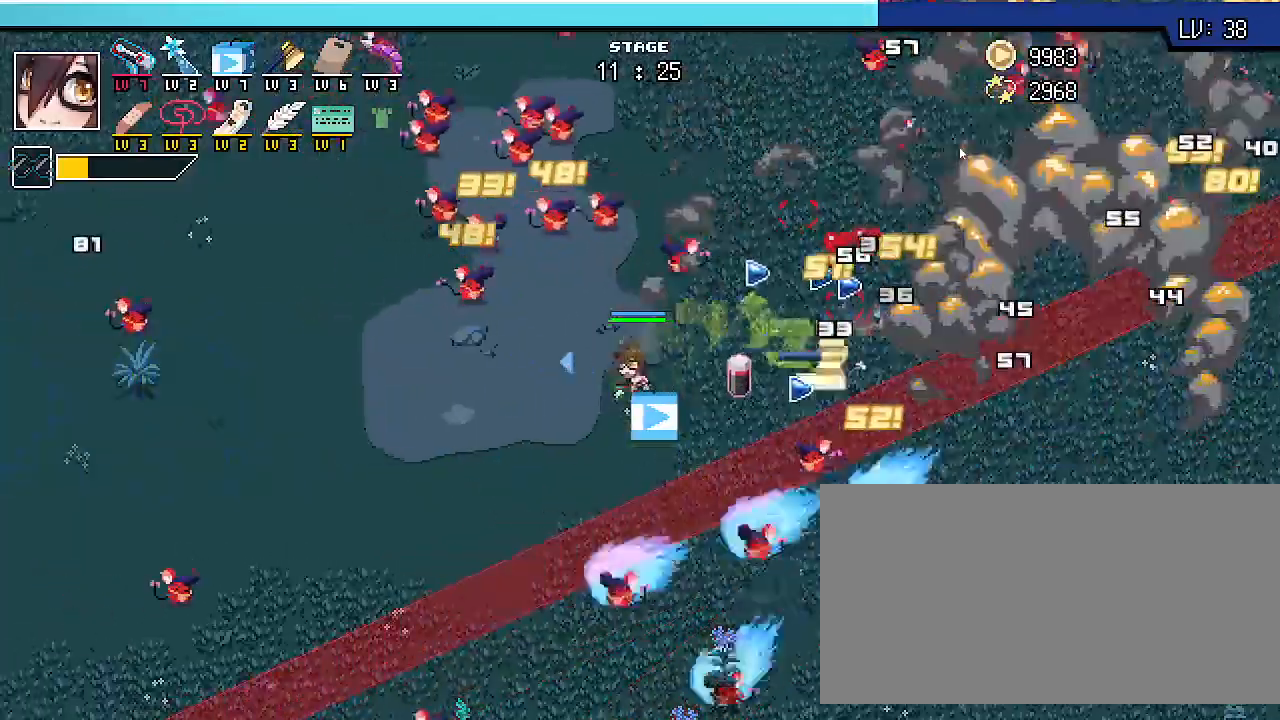
{"keys": ["a", "shift_r"], "events": []}
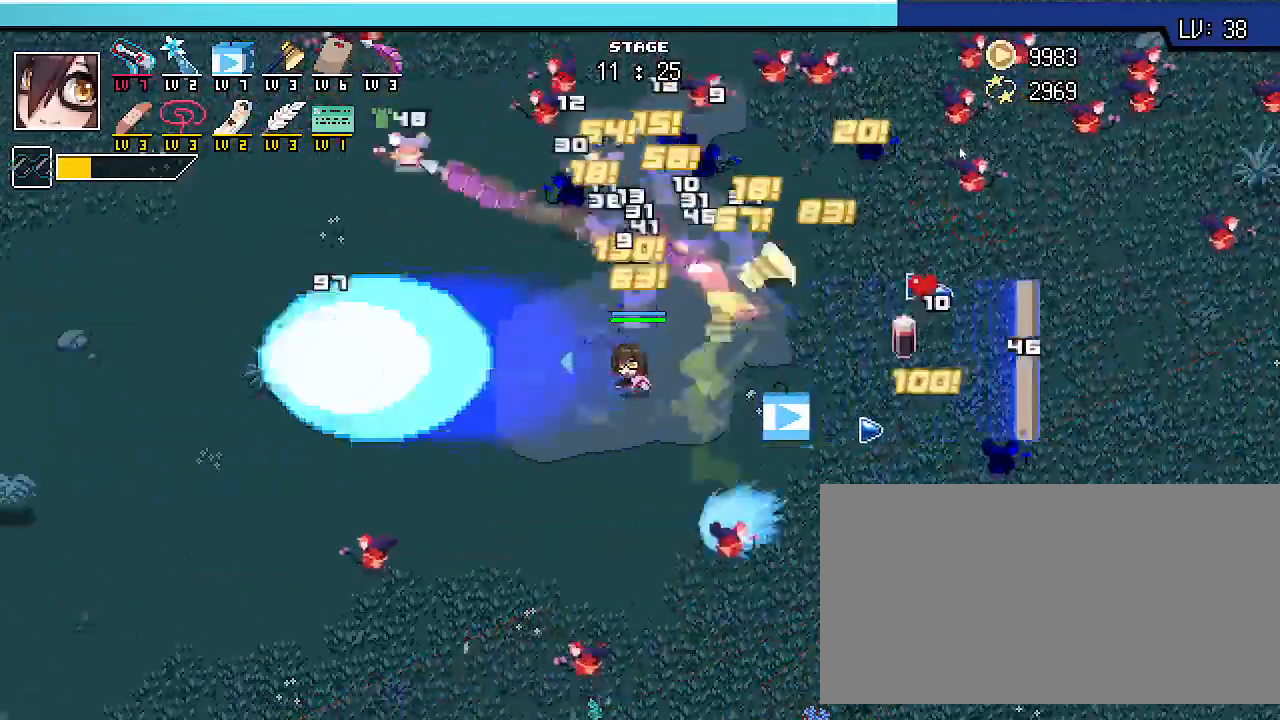
{"keys": ["a", "shift_r", "w"], "events": [[300, "w", "down"]]}
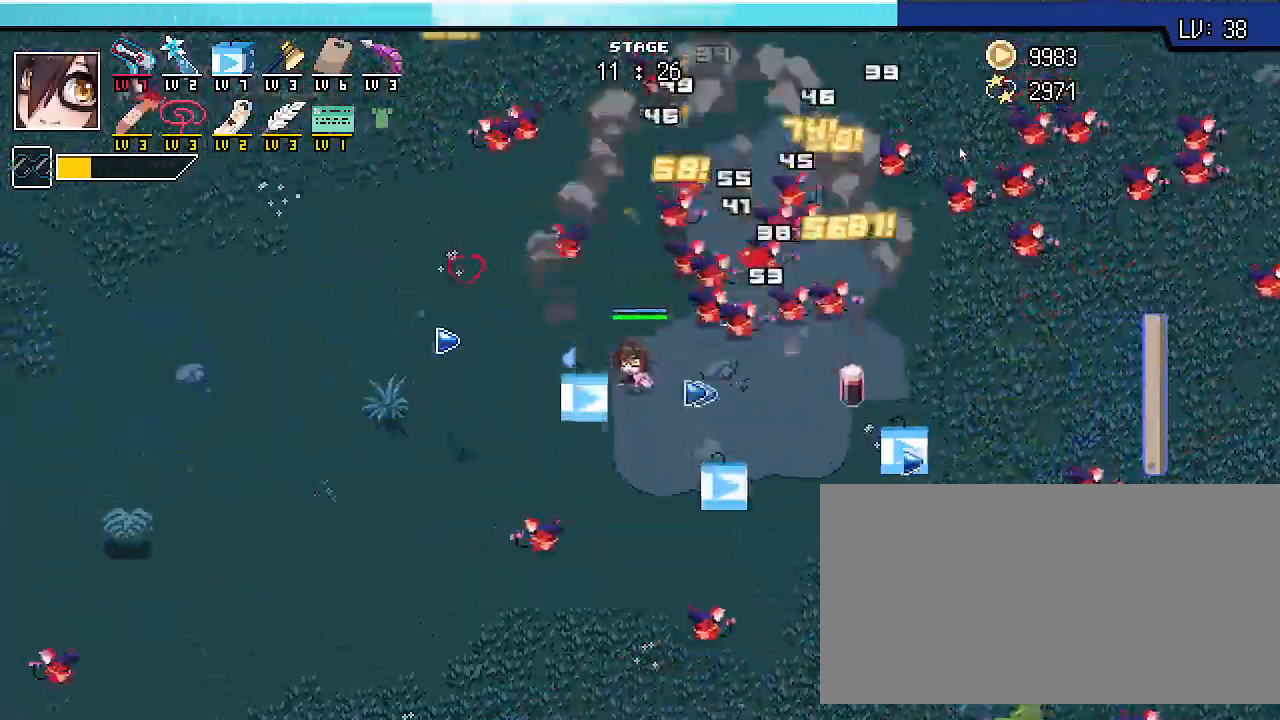
{"keys": ["a", "s", "shift_r"], "events": [[167, "w", "up"], [400, "s", "down"]]}
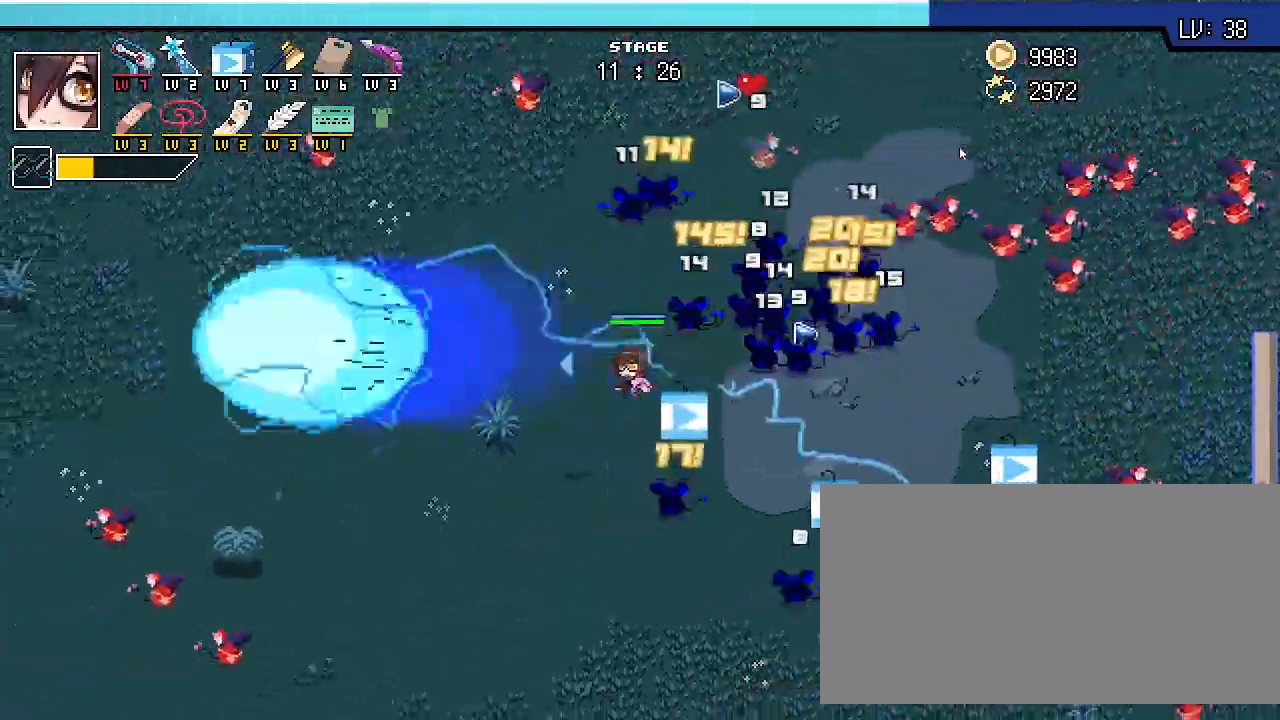
{"keys": ["a", "shift_r"], "events": [[233, "s", "up"]]}
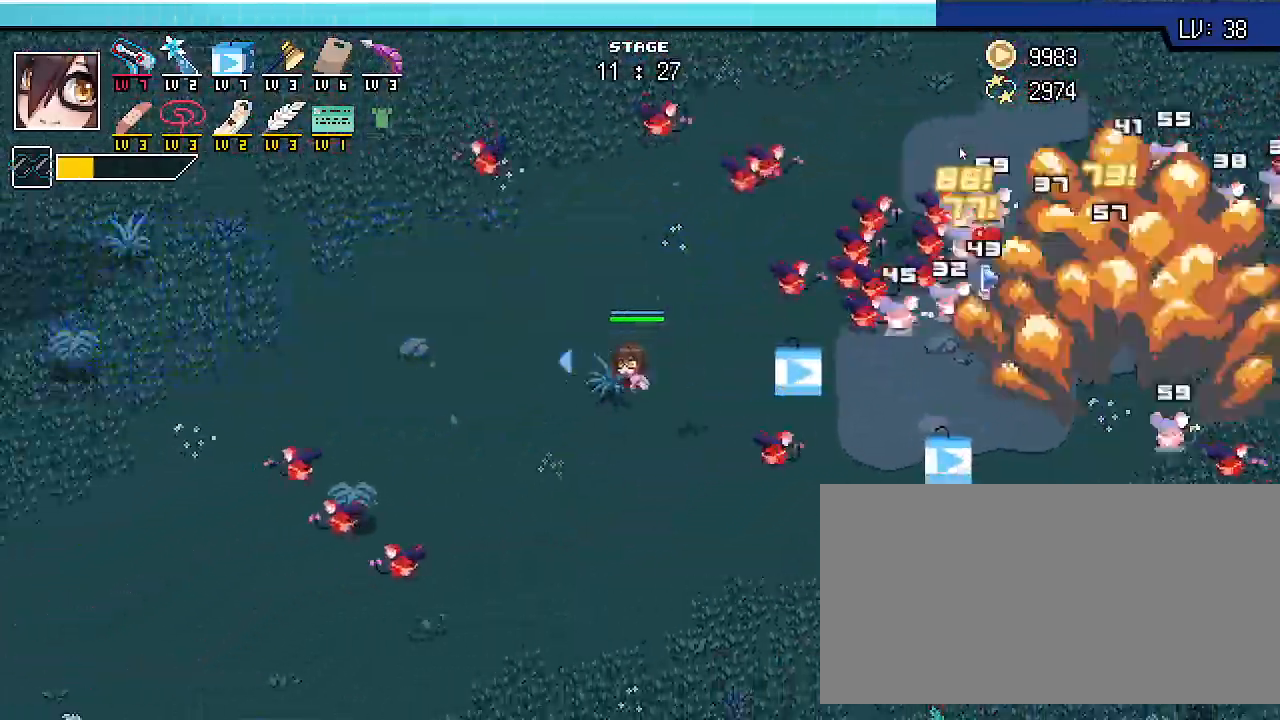
{"keys": ["a", "s", "shift_r"], "events": [[67, "w", "down"], [200, "a", "up"], [200, "d", "down"], [233, "shift_r", "up"], [233, "w", "up"], [400, "shift_r", "down"], [467, "a", "down"], [467, "d", "up"], [467, "s", "down"]]}
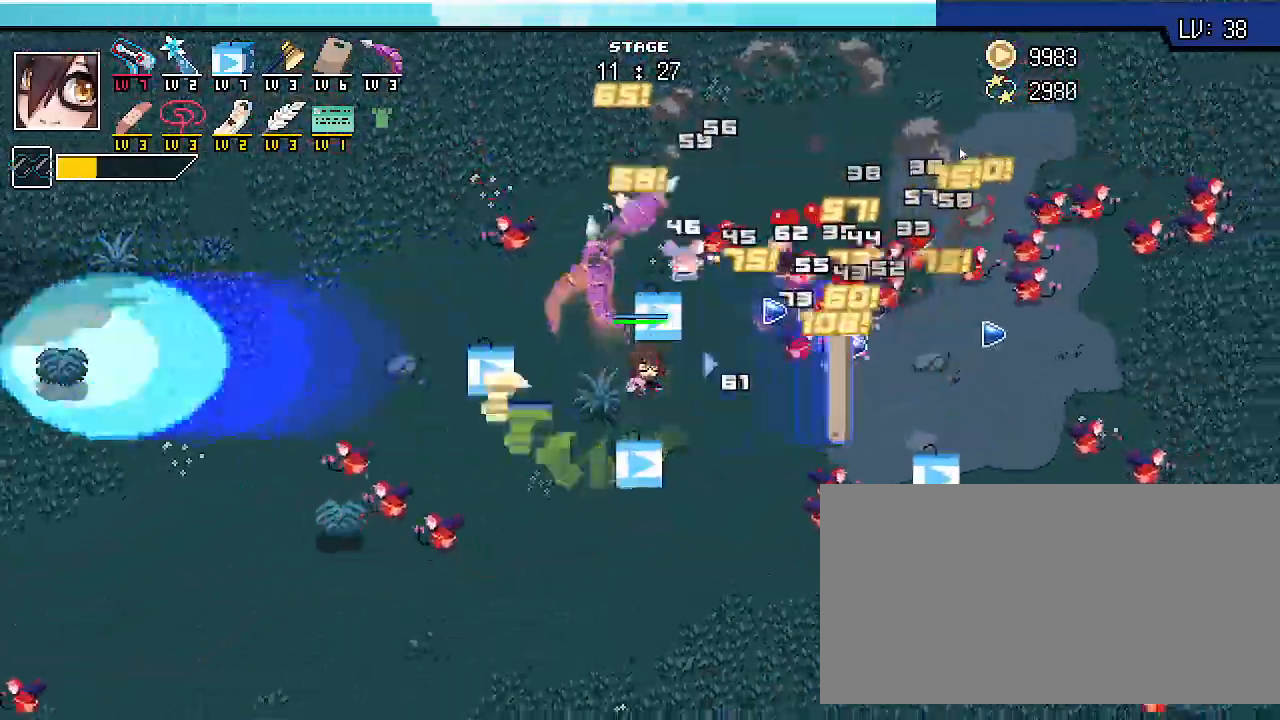
{"keys": ["a", "shift_r", "w"], "events": [[167, "s", "up"], [333, "w", "down"]]}
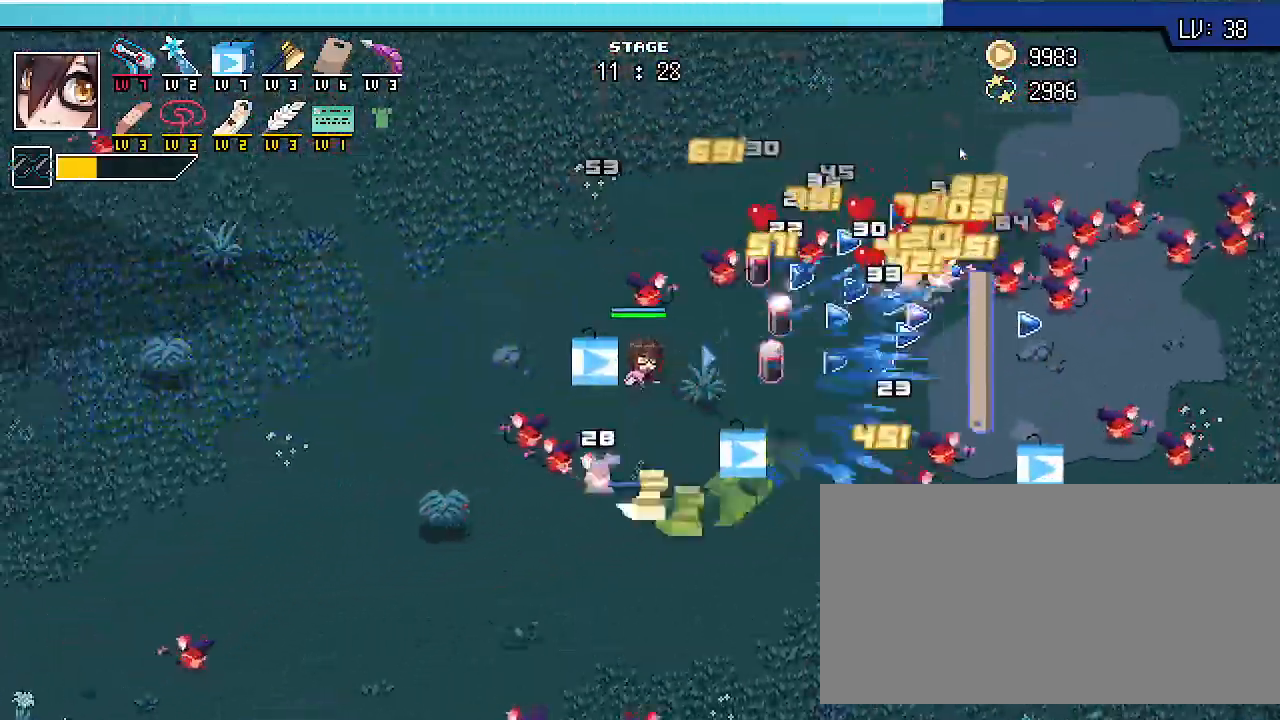
{"keys": ["a", "shift_r", "w"], "events": []}
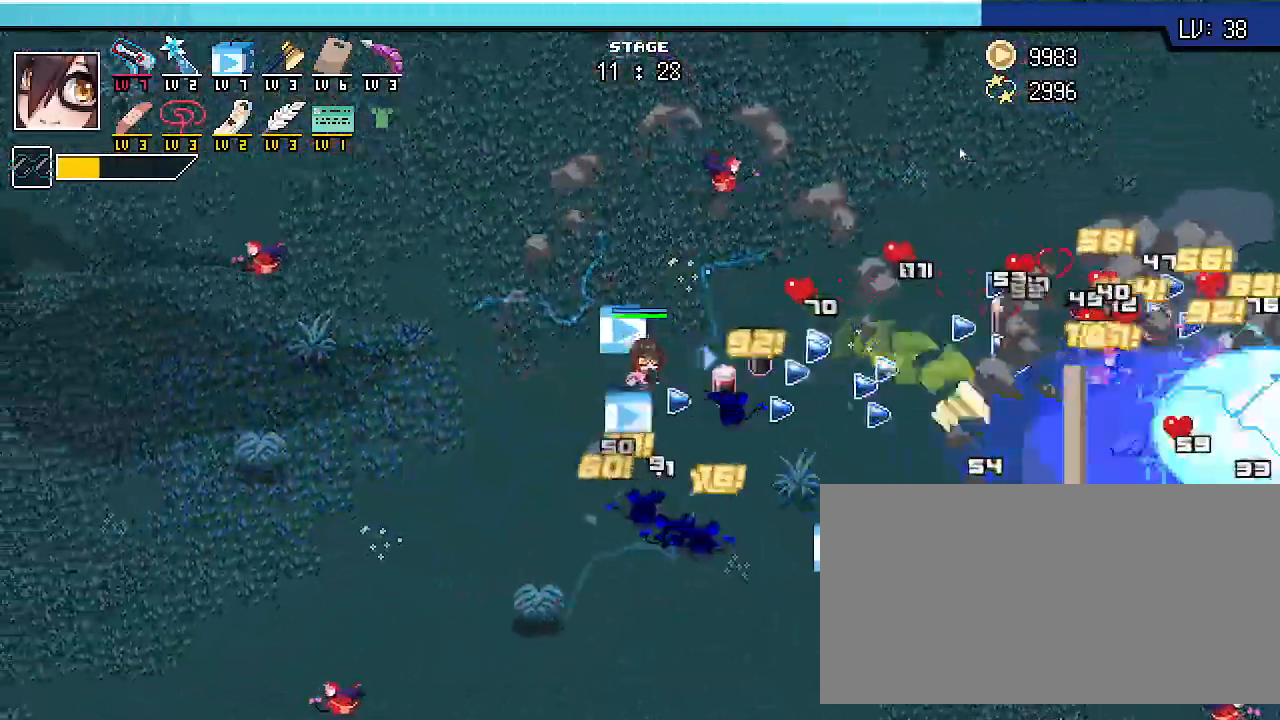
{"keys": ["a", "shift_r", "w"], "events": []}
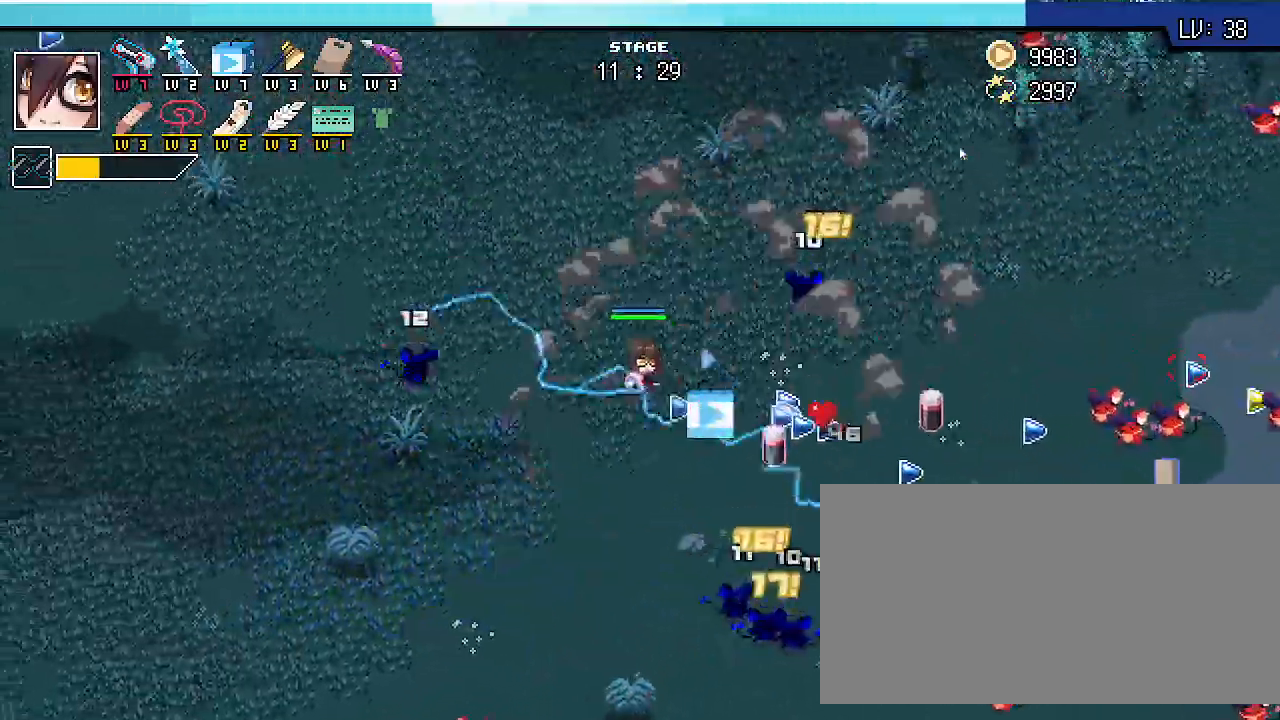
{"keys": ["shift_r", "w"], "events": [[367, "a", "up"]]}
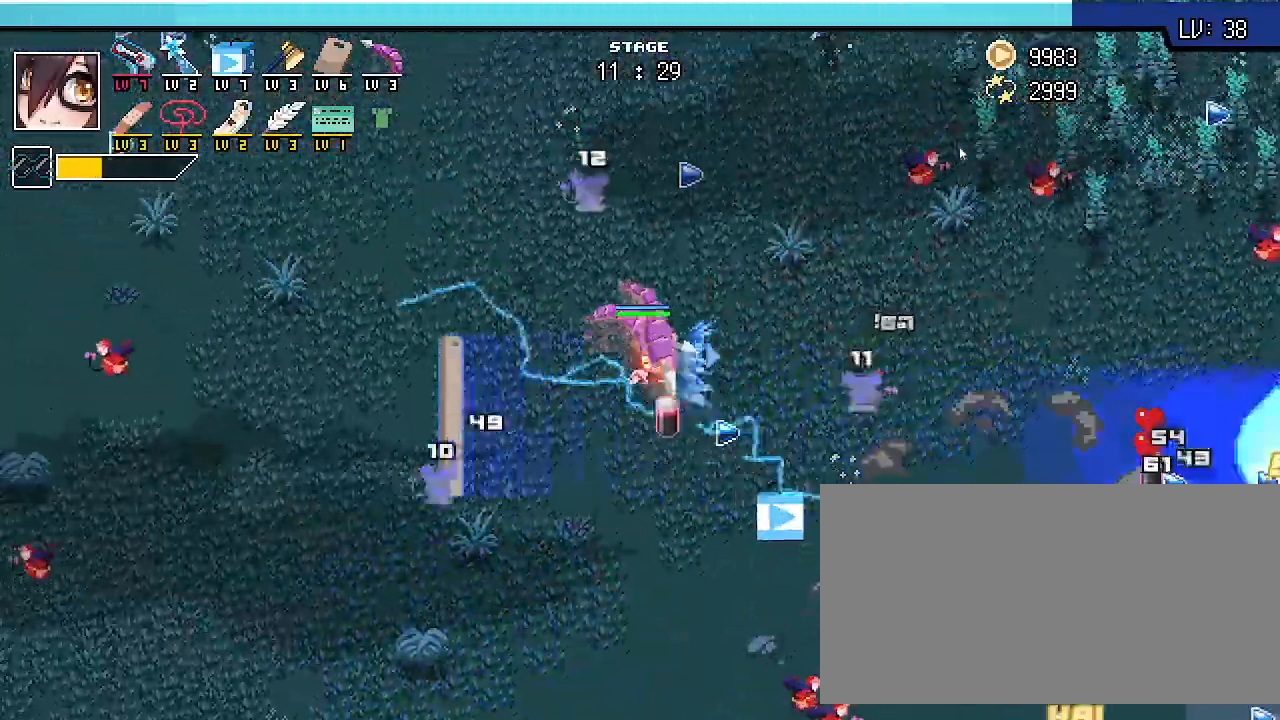
{"keys": ["d", "shift_r", "w"], "events": [[167, "a", "down"], [300, "a", "up"], [333, "d", "down"]]}
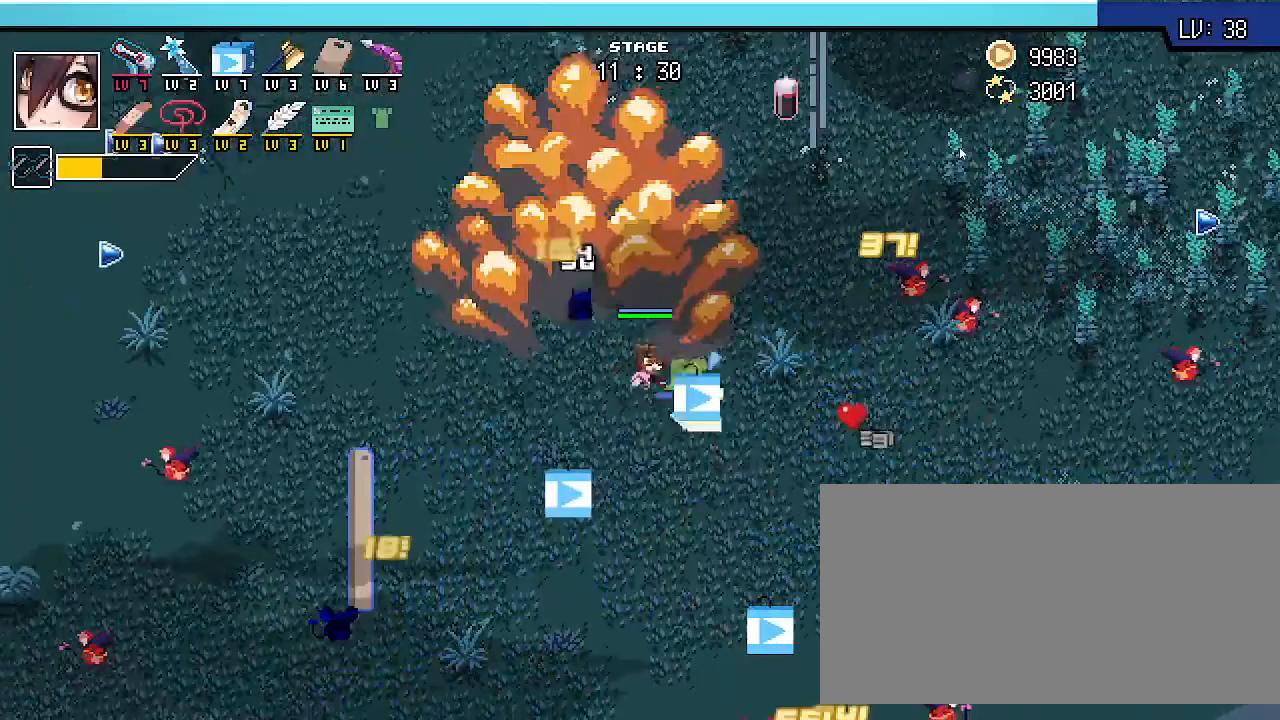
{"keys": ["shift_r", "w"]}
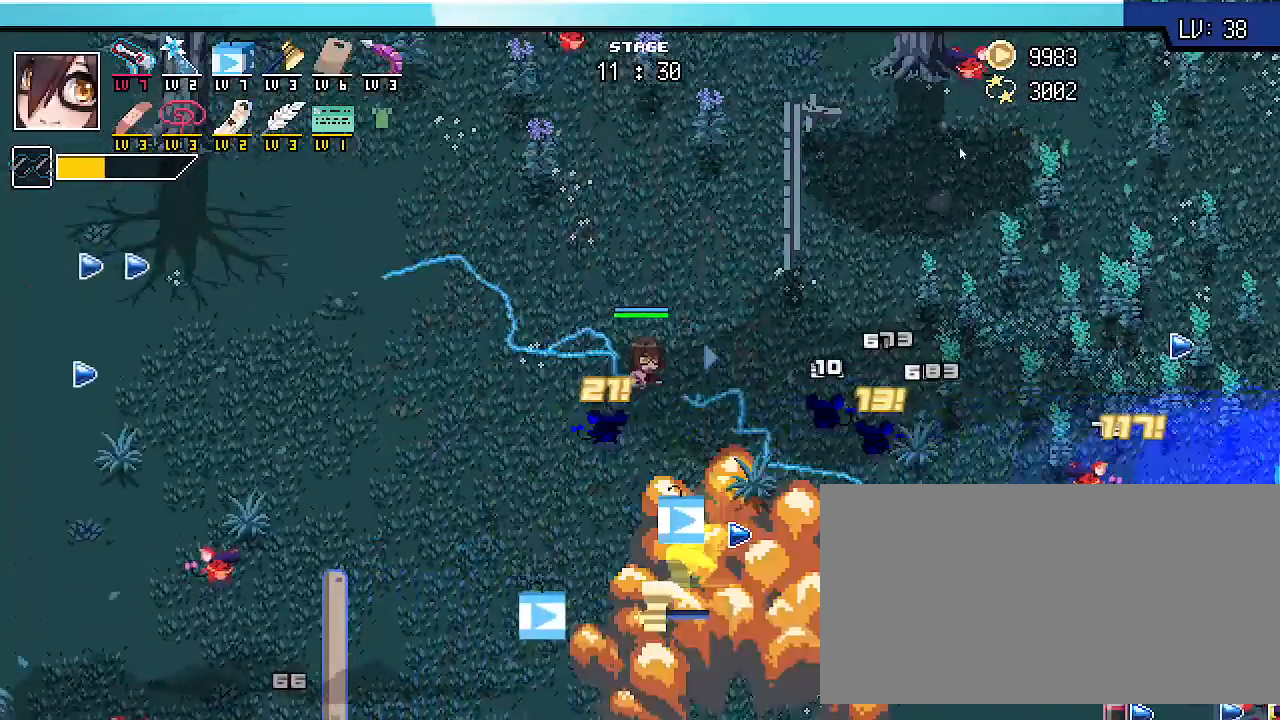
{"keys": ["shift_r", "w"], "events": []}
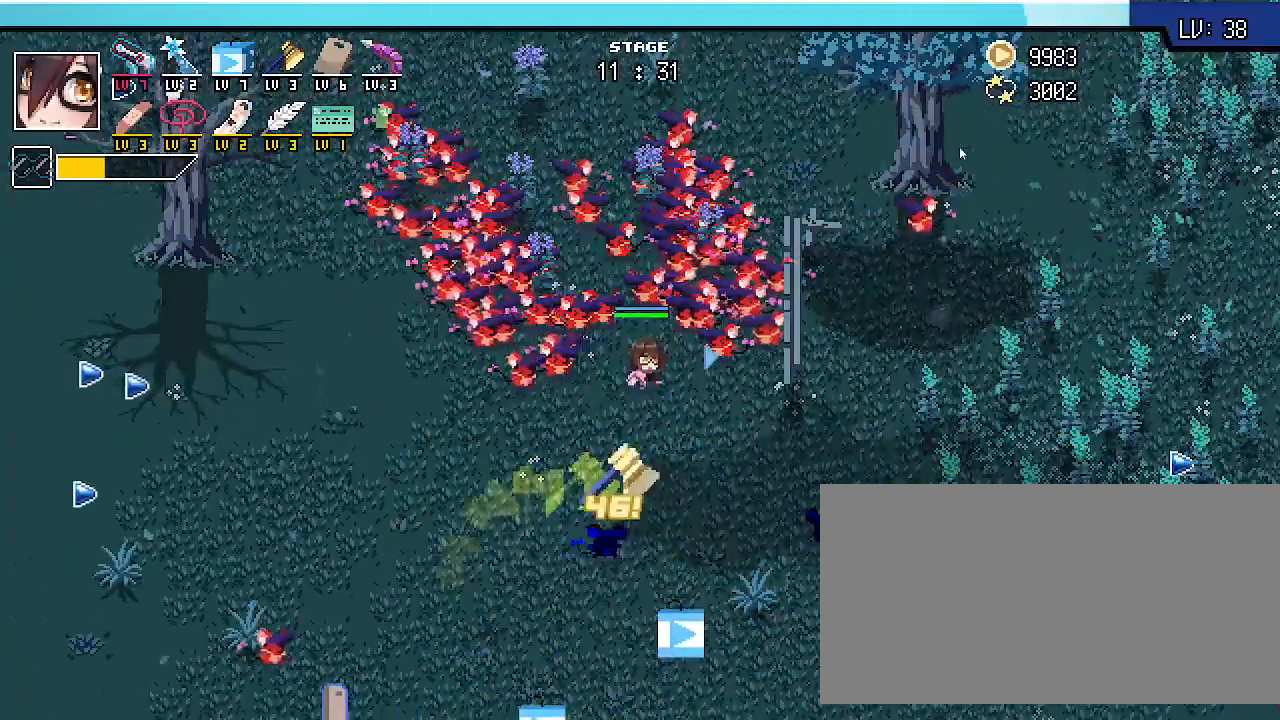
{"keys": ["shift_r", "w"], "events": [[67, "d", "down"], [133, "a", "down"], [200, "d", "up"], [367, "a", "up"]]}
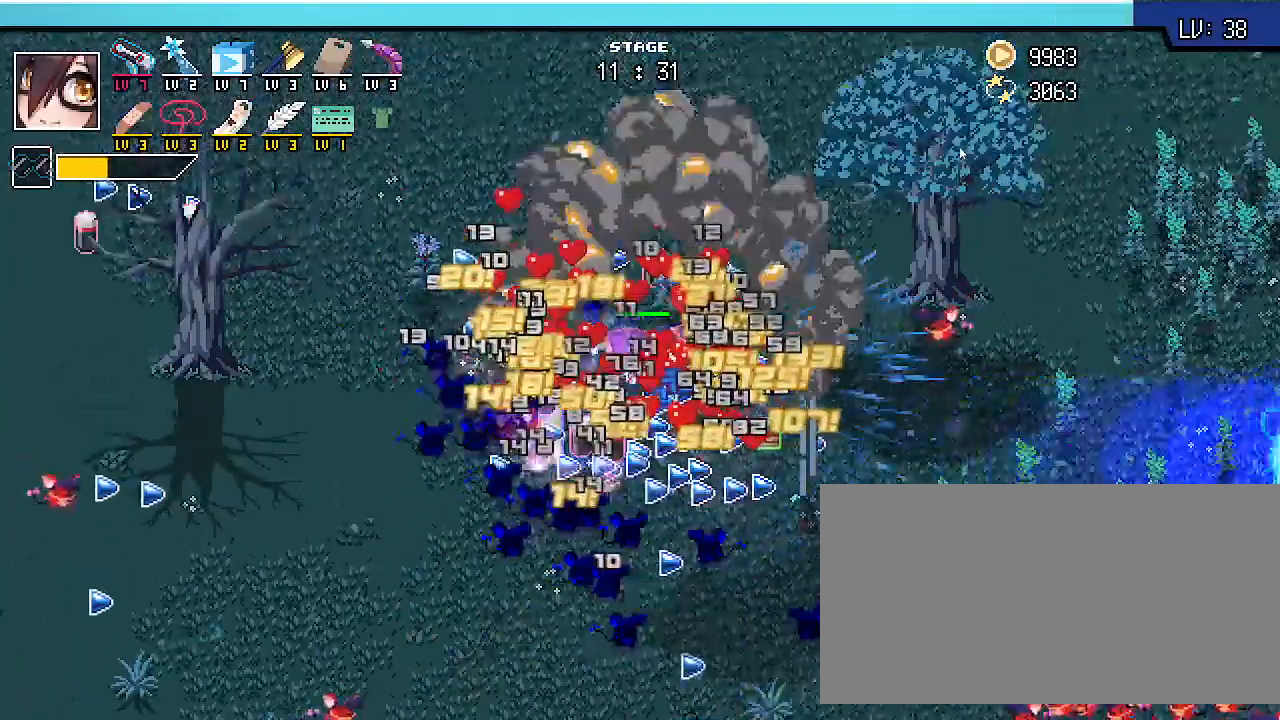
{"keys": ["shift_r", "w"], "events": []}